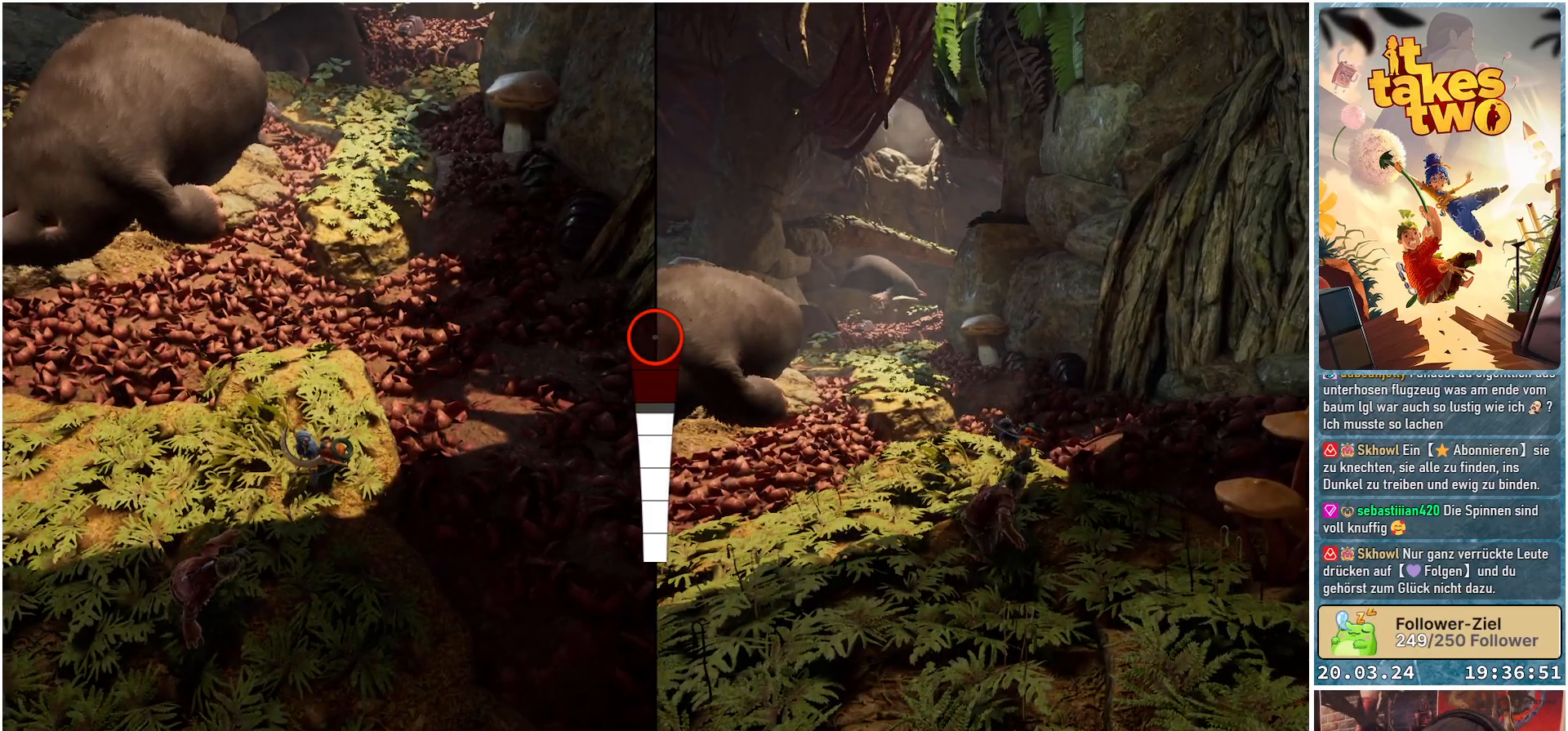
Gameplay with a controller (Xbox layout); each line is a JSON object with the inputs held at the frame after it. "events" lists button and stick changes between this image and that frame as [ms after this image, input, new state], when the widget could be followed in between. Not read: R3.
{"buttons": [], "left_stick": "center", "right_stick": "center", "events": []}
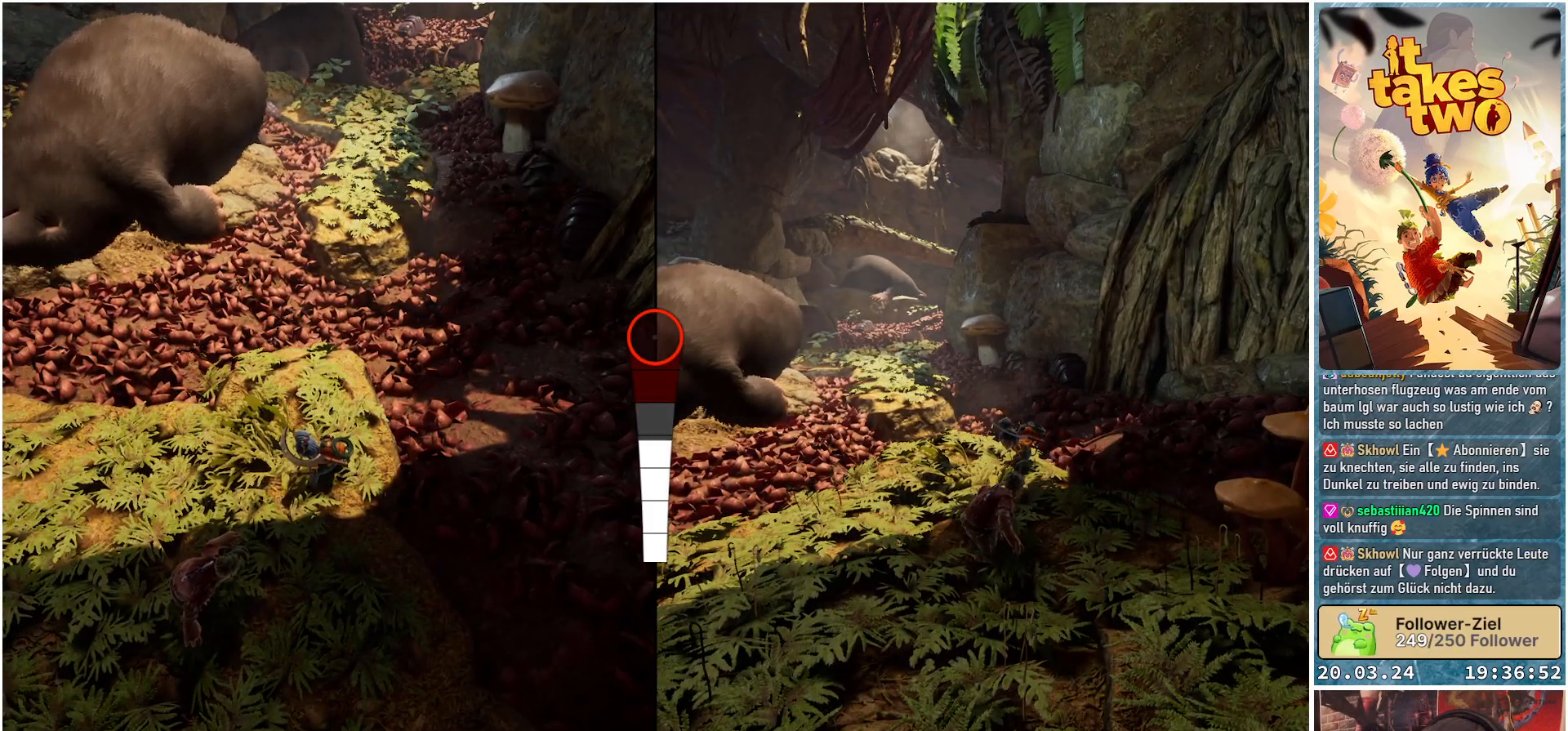
{"buttons": [], "left_stick": "center", "right_stick": "center", "events": []}
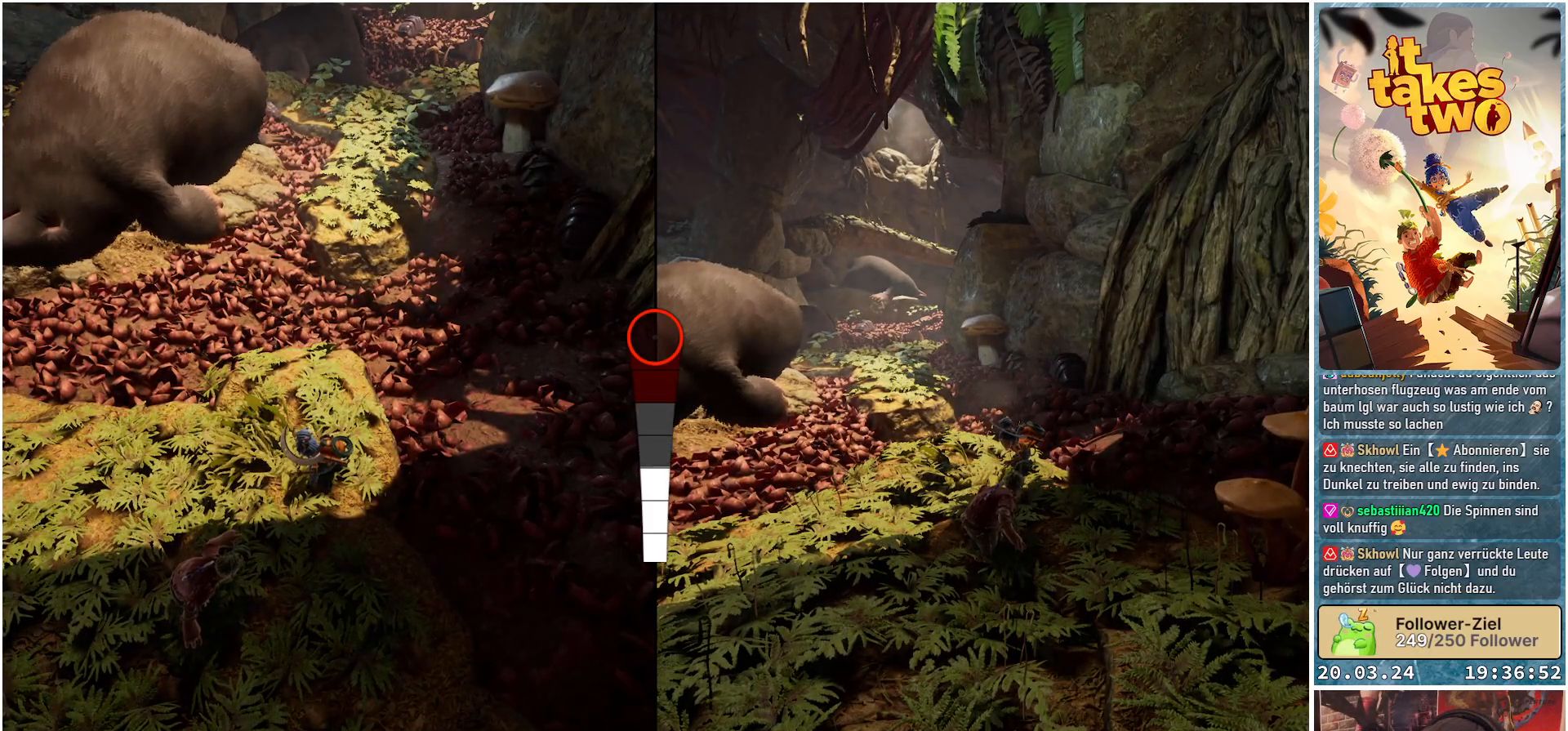
{"buttons": [], "left_stick": "center", "right_stick": "center", "events": [[50, "right_stick", "up-left"], [417, "right_stick", "center"]]}
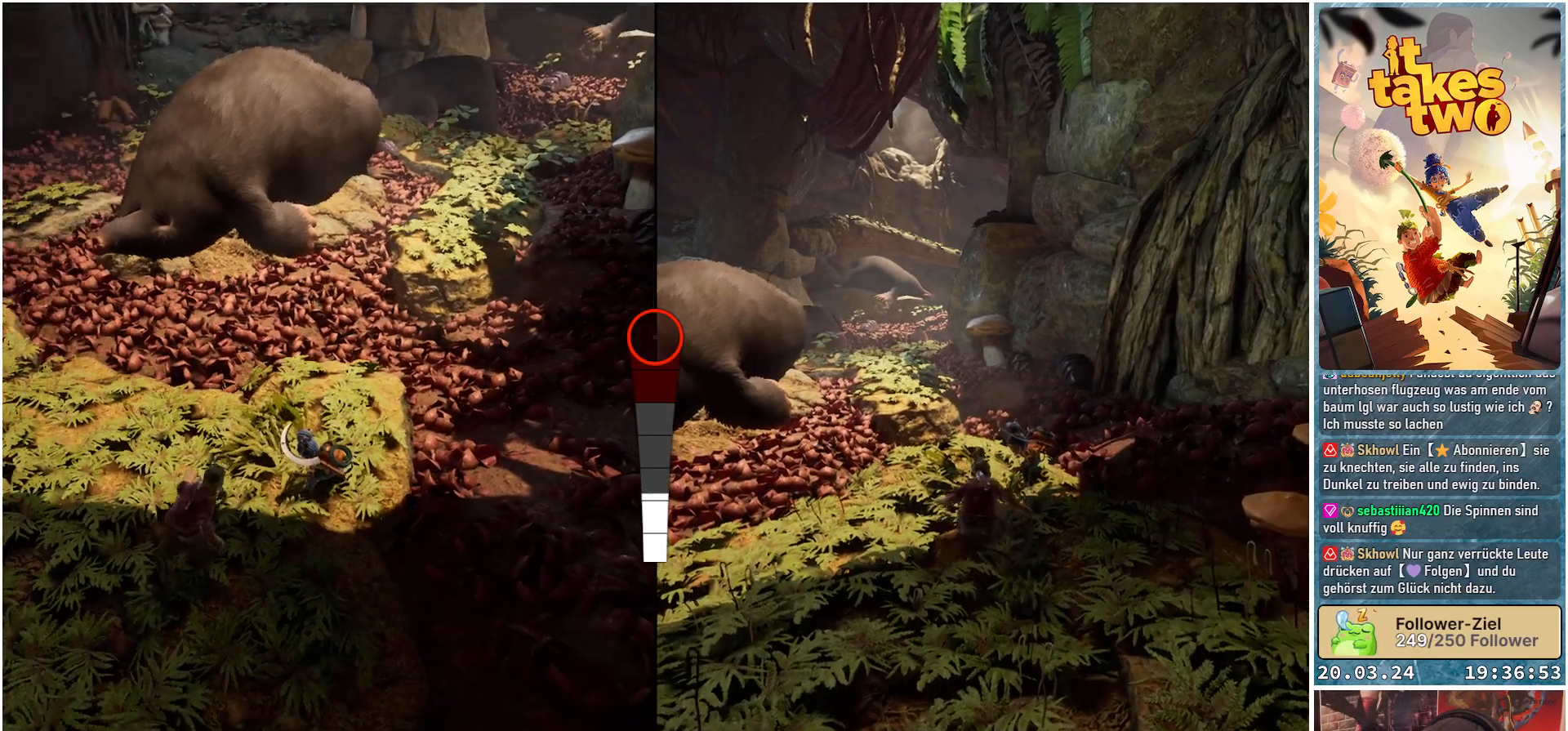
{"buttons": [], "left_stick": "center", "right_stick": "center", "events": []}
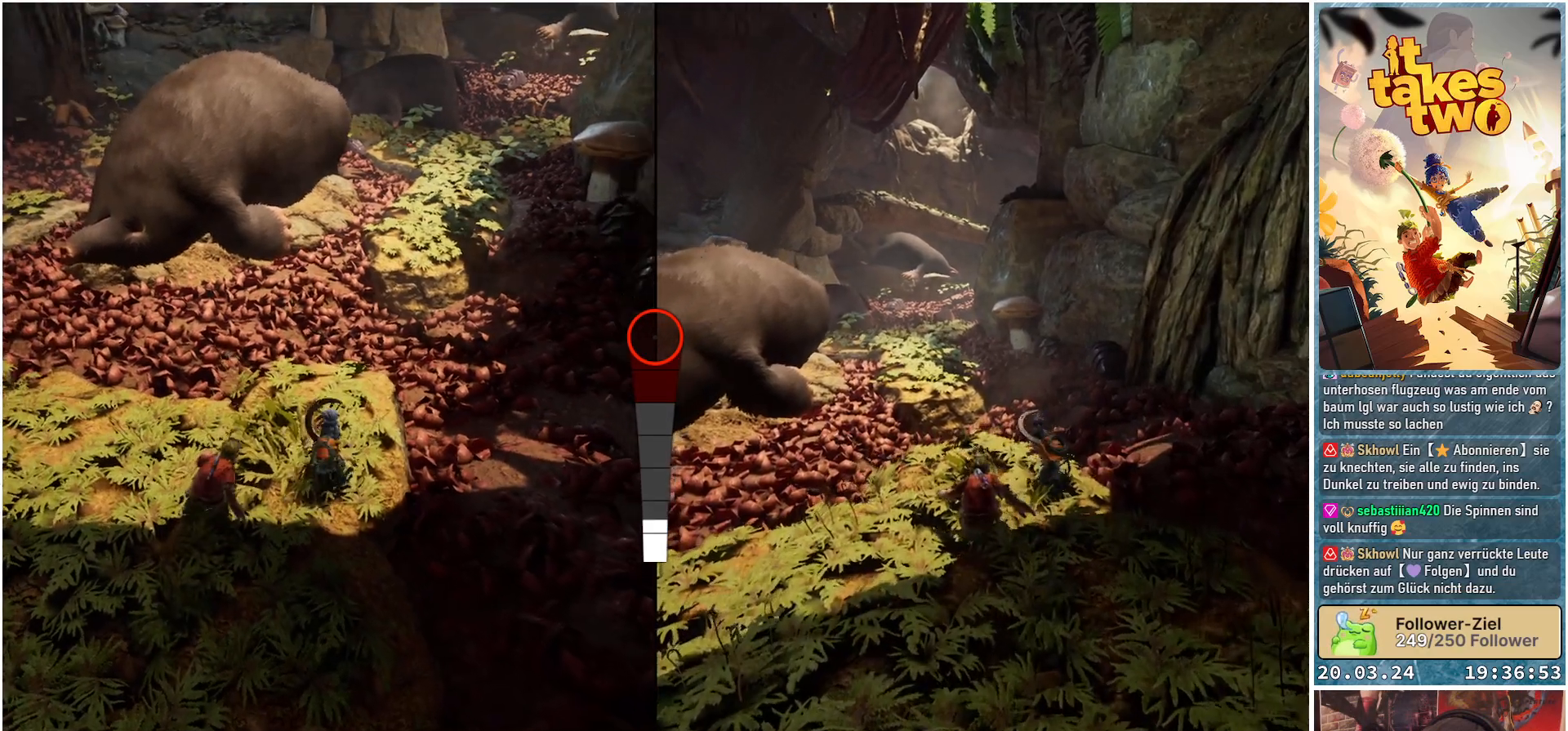
{"buttons": [], "left_stick": "center", "right_stick": "right", "events": [[467, "right_stick", "right"]]}
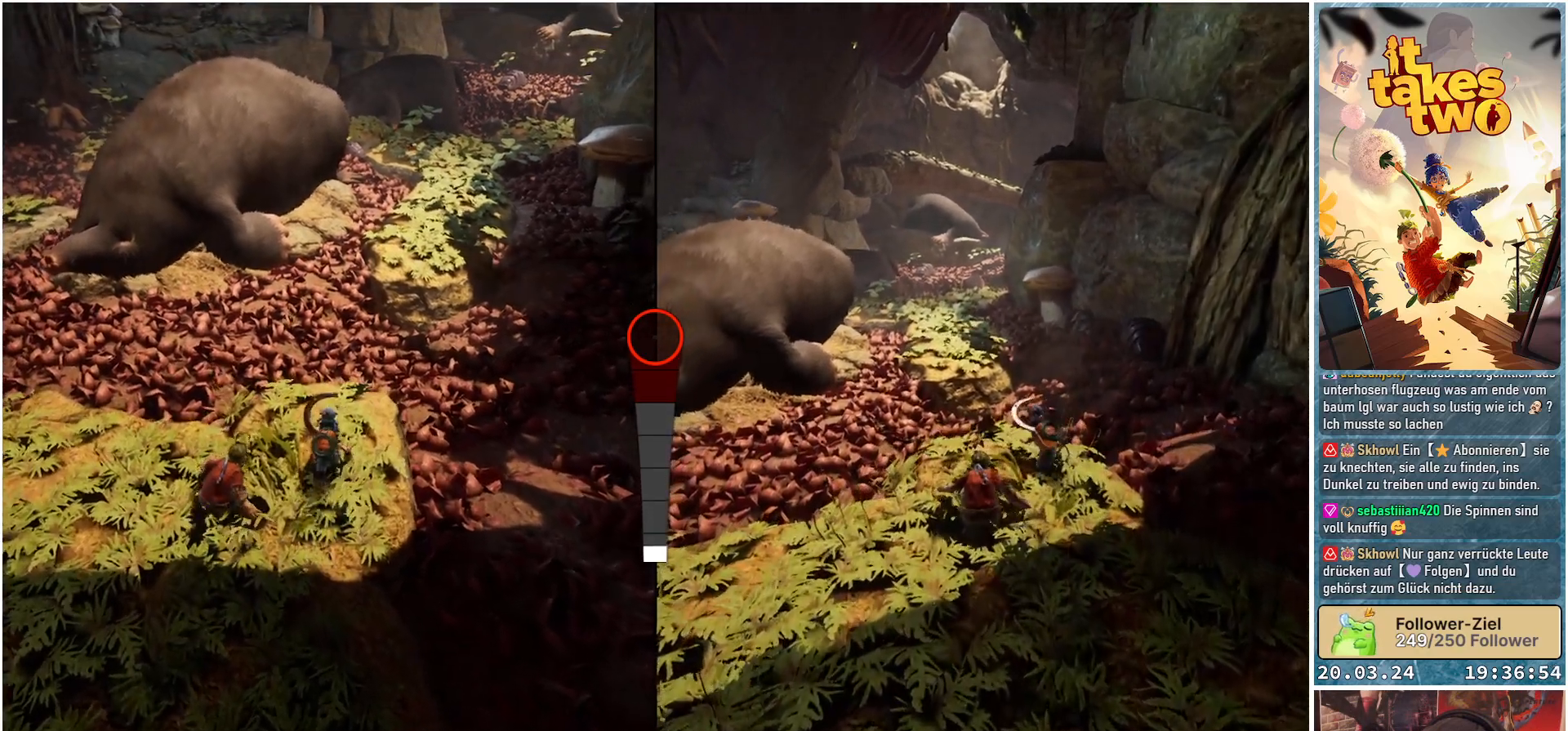
{"buttons": [], "left_stick": "up", "right_stick": "center", "events": [[333, "left_stick", "up"], [350, "right_stick", "center"]]}
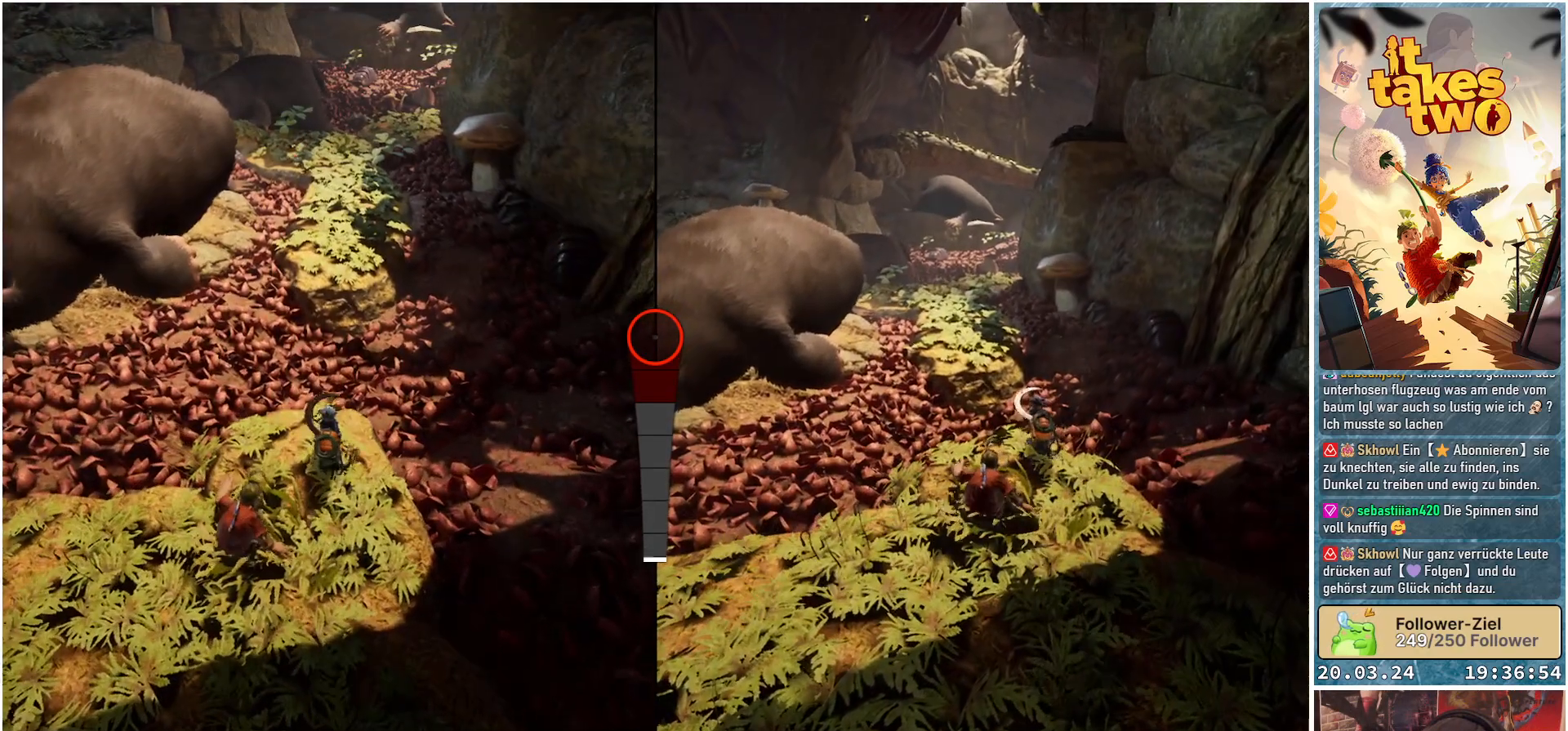
{"buttons": [], "left_stick": "up", "right_stick": "center", "events": []}
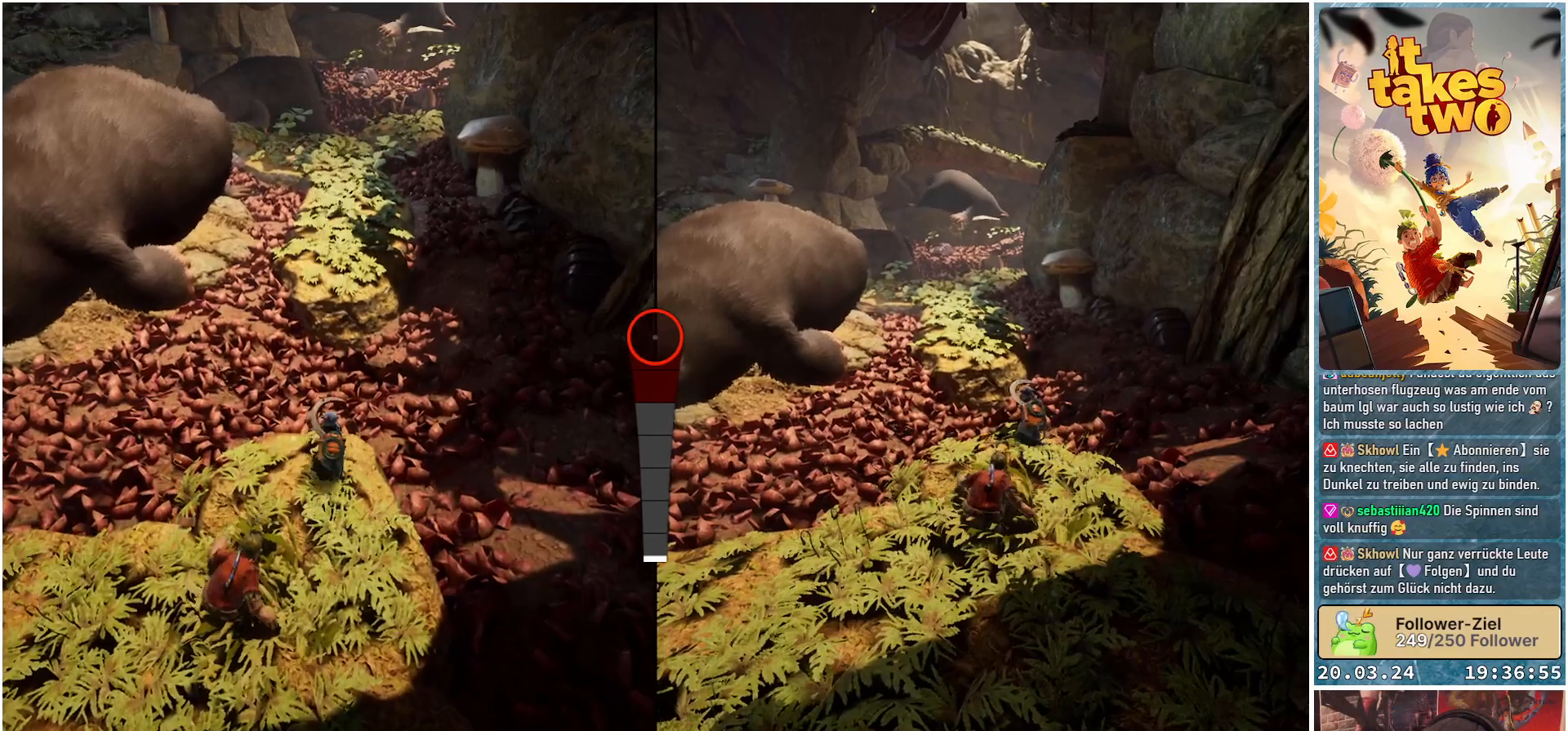
{"buttons": ["X"], "left_stick": "up", "right_stick": "center", "events": [[33, "A", "down"], [283, "A", "up"], [500, "X", "down"]]}
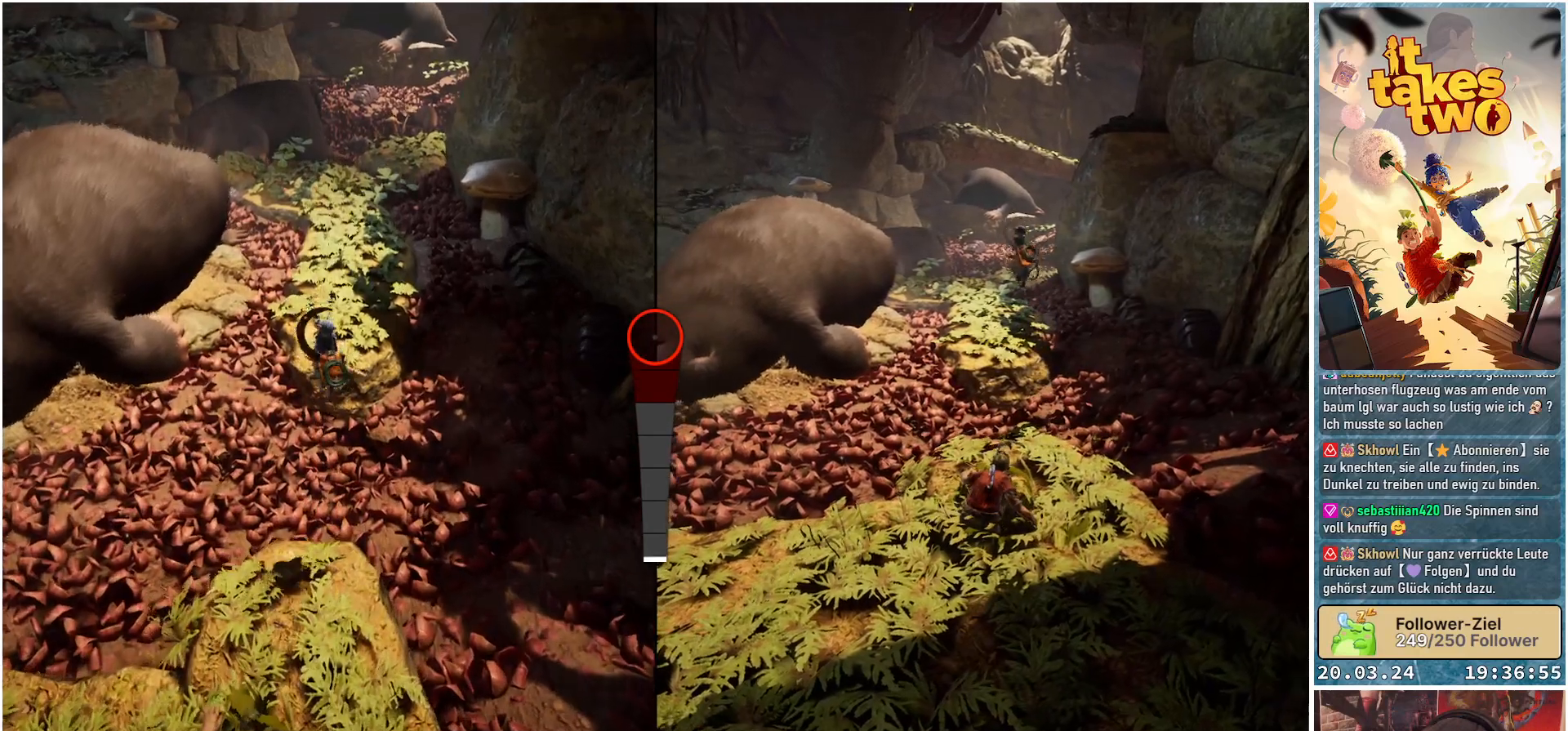
{"buttons": [], "left_stick": "up", "right_stick": "center", "events": [[117, "X", "up"]]}
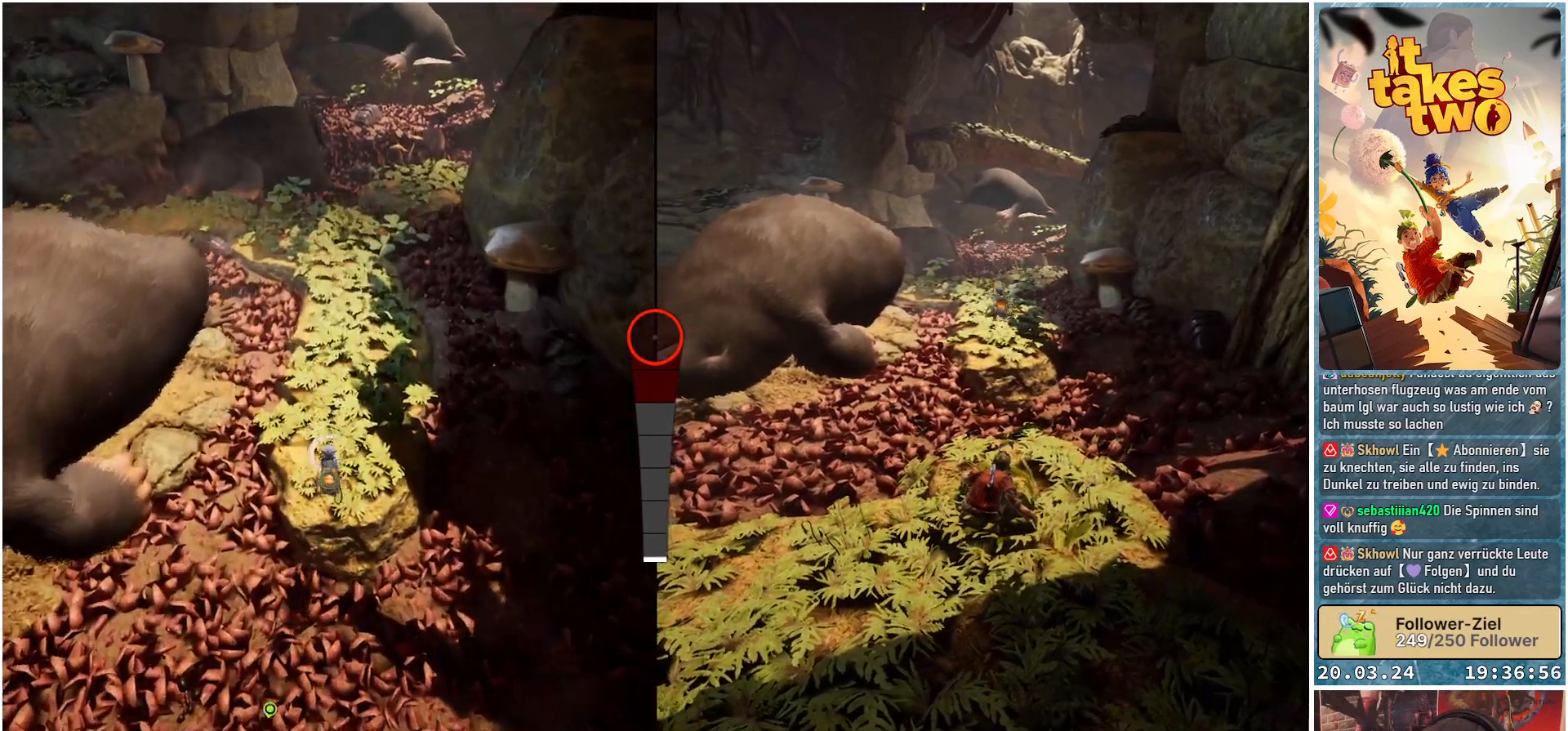
{"buttons": [], "left_stick": "center", "right_stick": "center", "events": [[300, "left_stick", "center"]]}
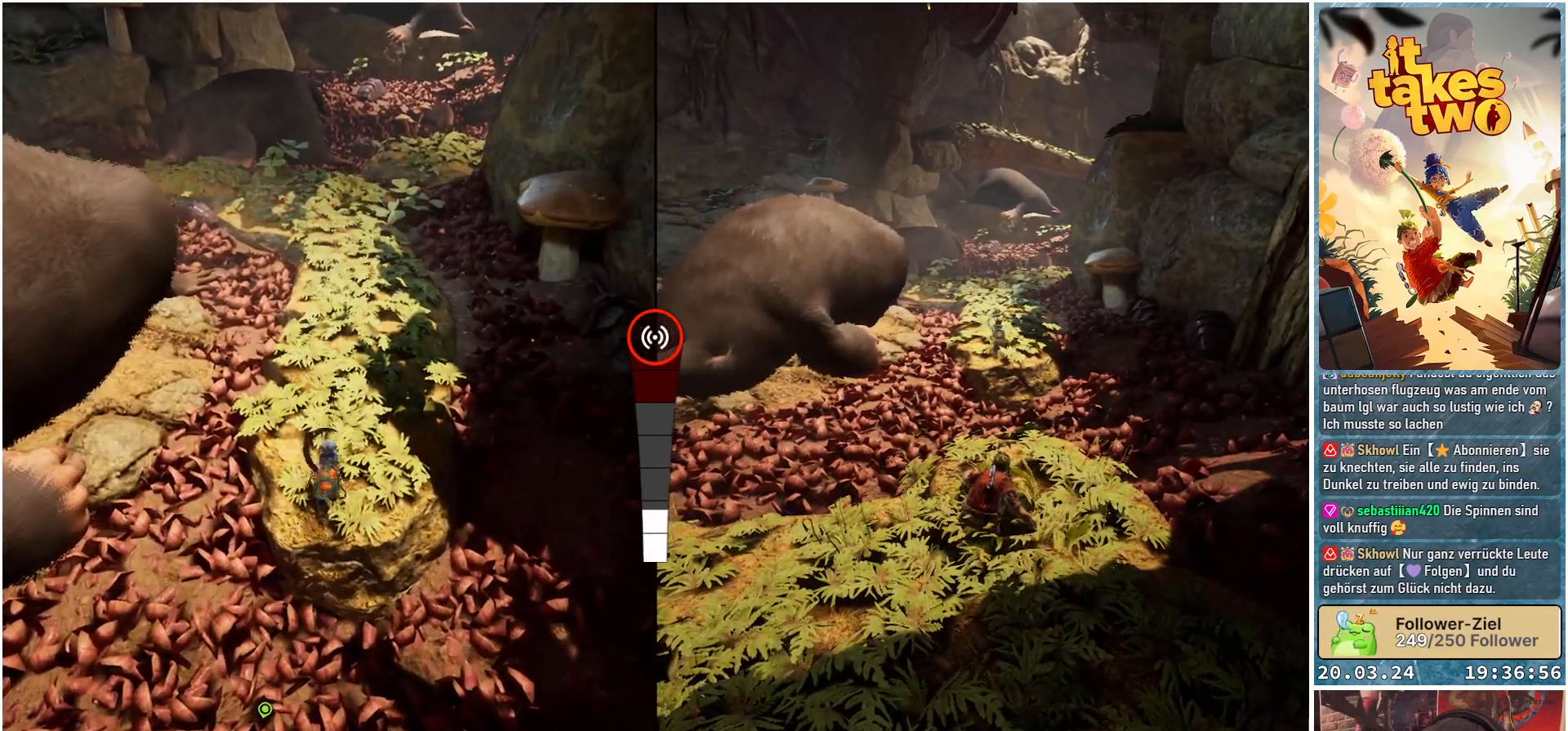
{"buttons": [], "left_stick": "center", "right_stick": "left", "events": [[433, "right_stick", "left"]]}
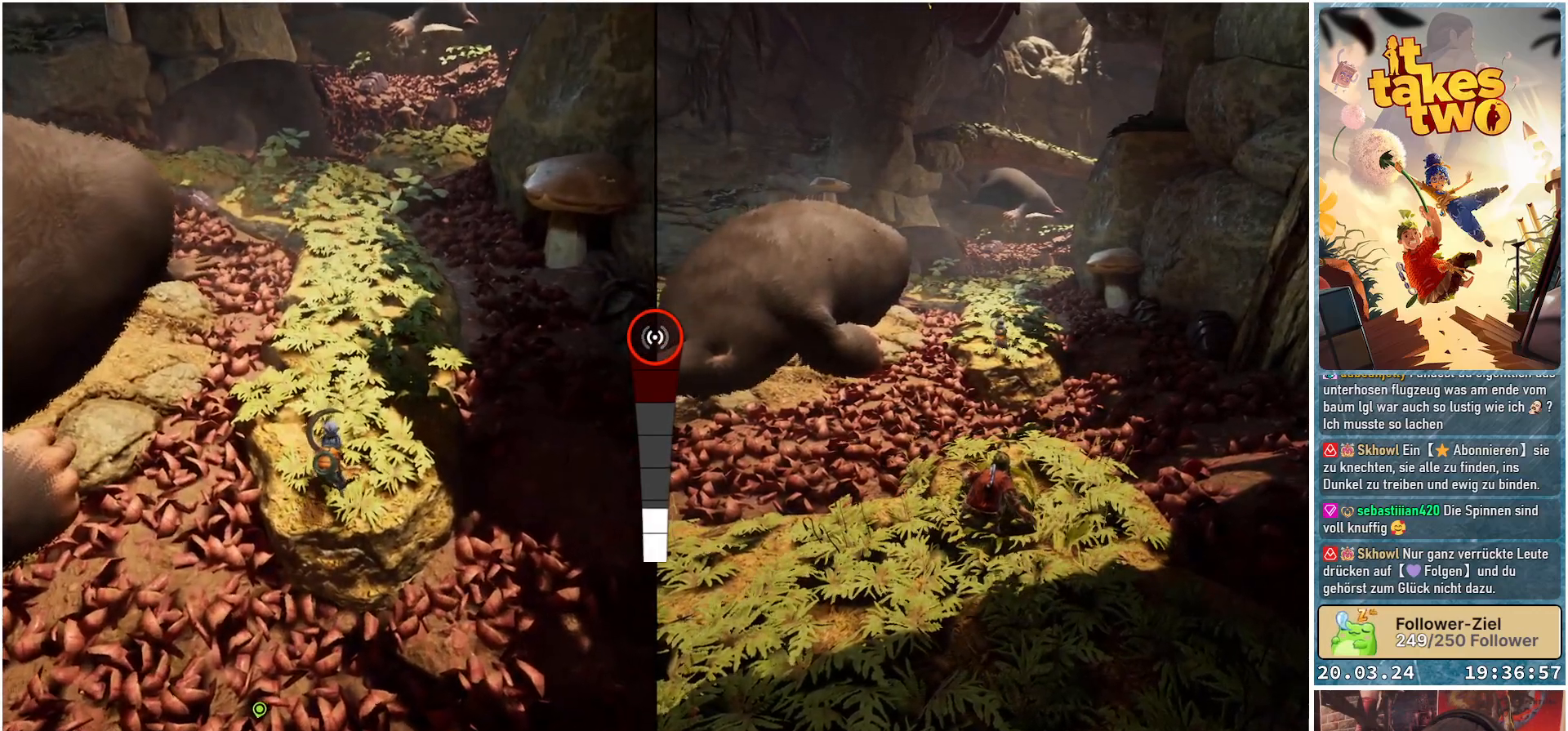
{"buttons": [], "left_stick": "center", "right_stick": "up-left", "events": [[150, "right_stick", "up-left"]]}
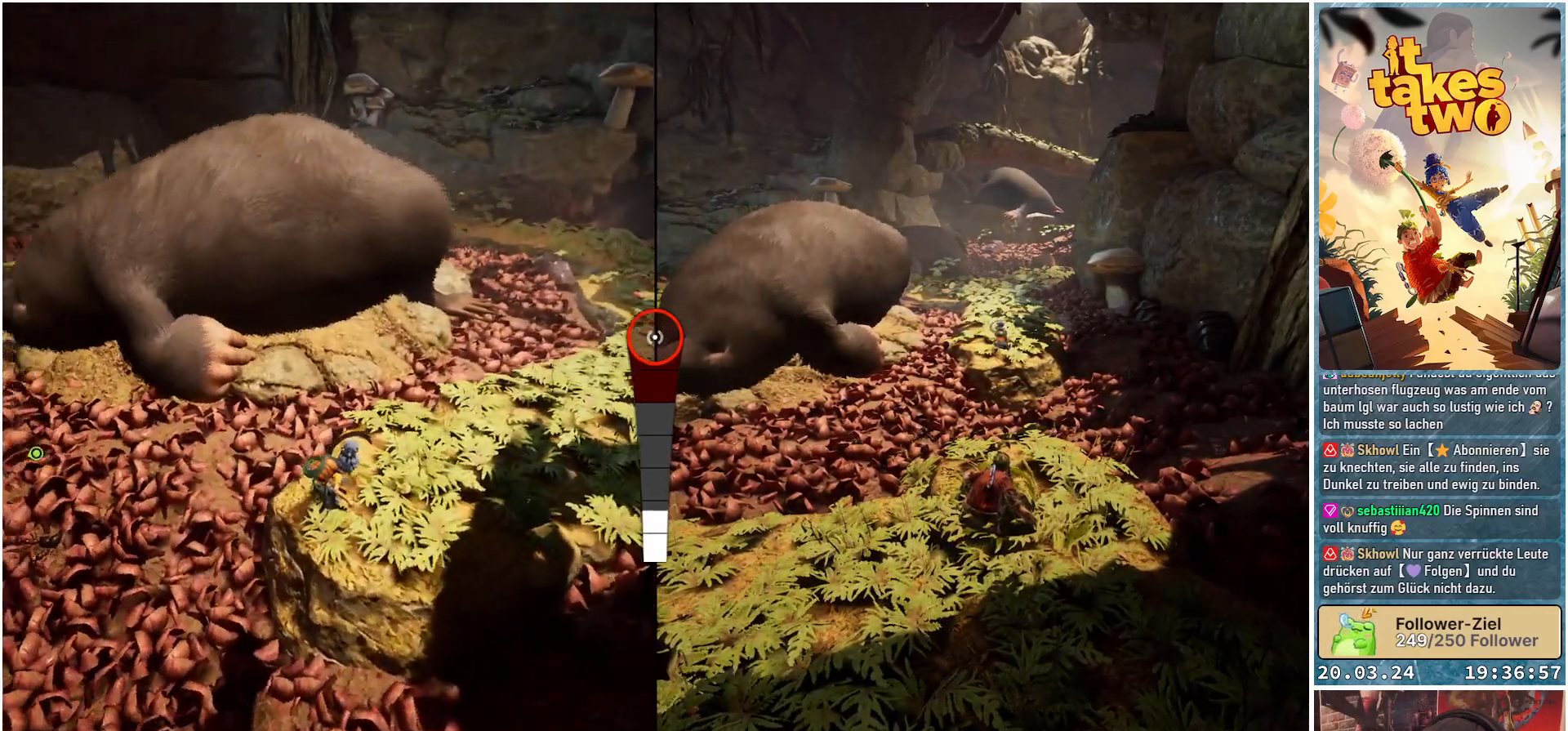
{"buttons": [], "left_stick": "center", "right_stick": "center", "events": [[367, "right_stick", "center"]]}
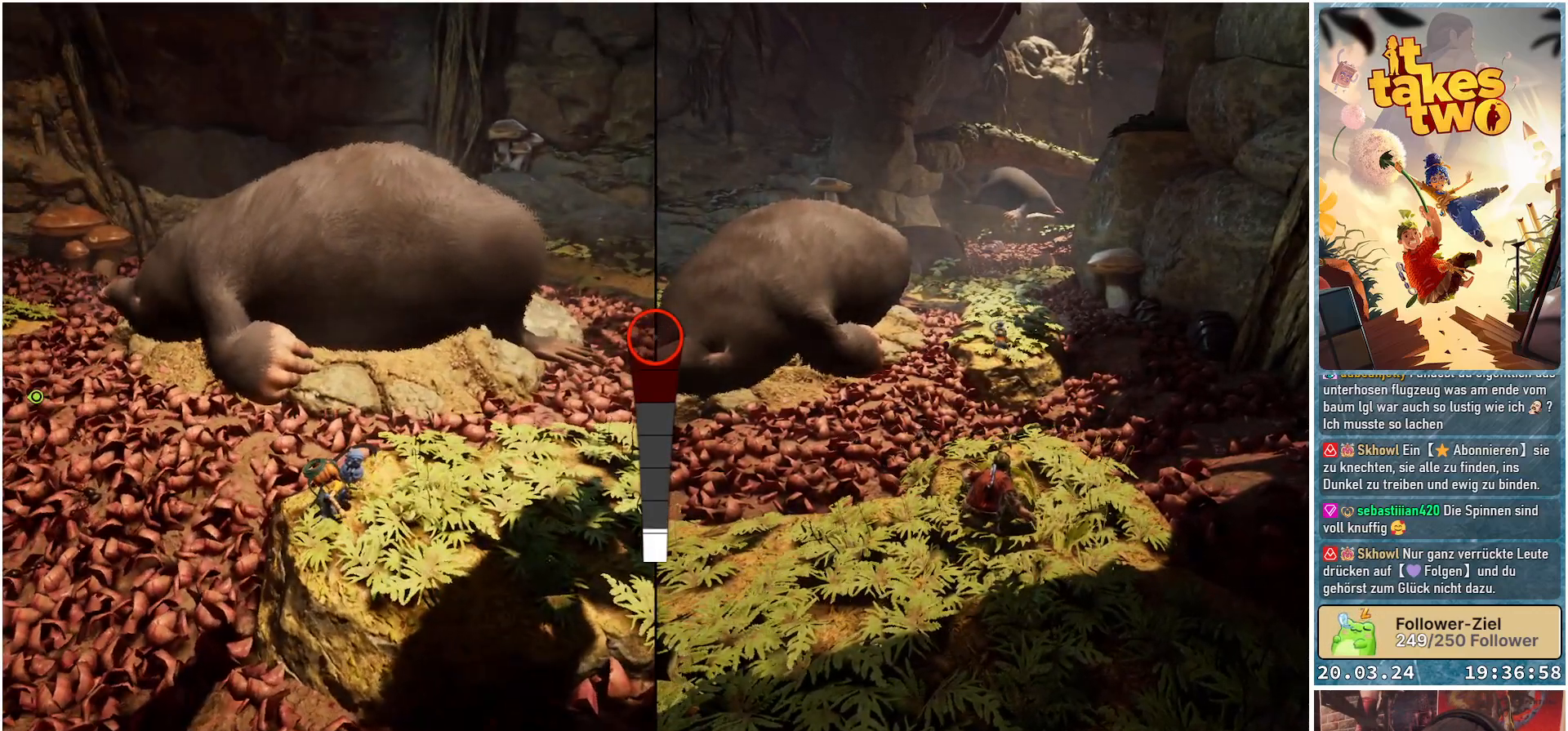
{"buttons": [], "left_stick": "center", "right_stick": "center", "events": []}
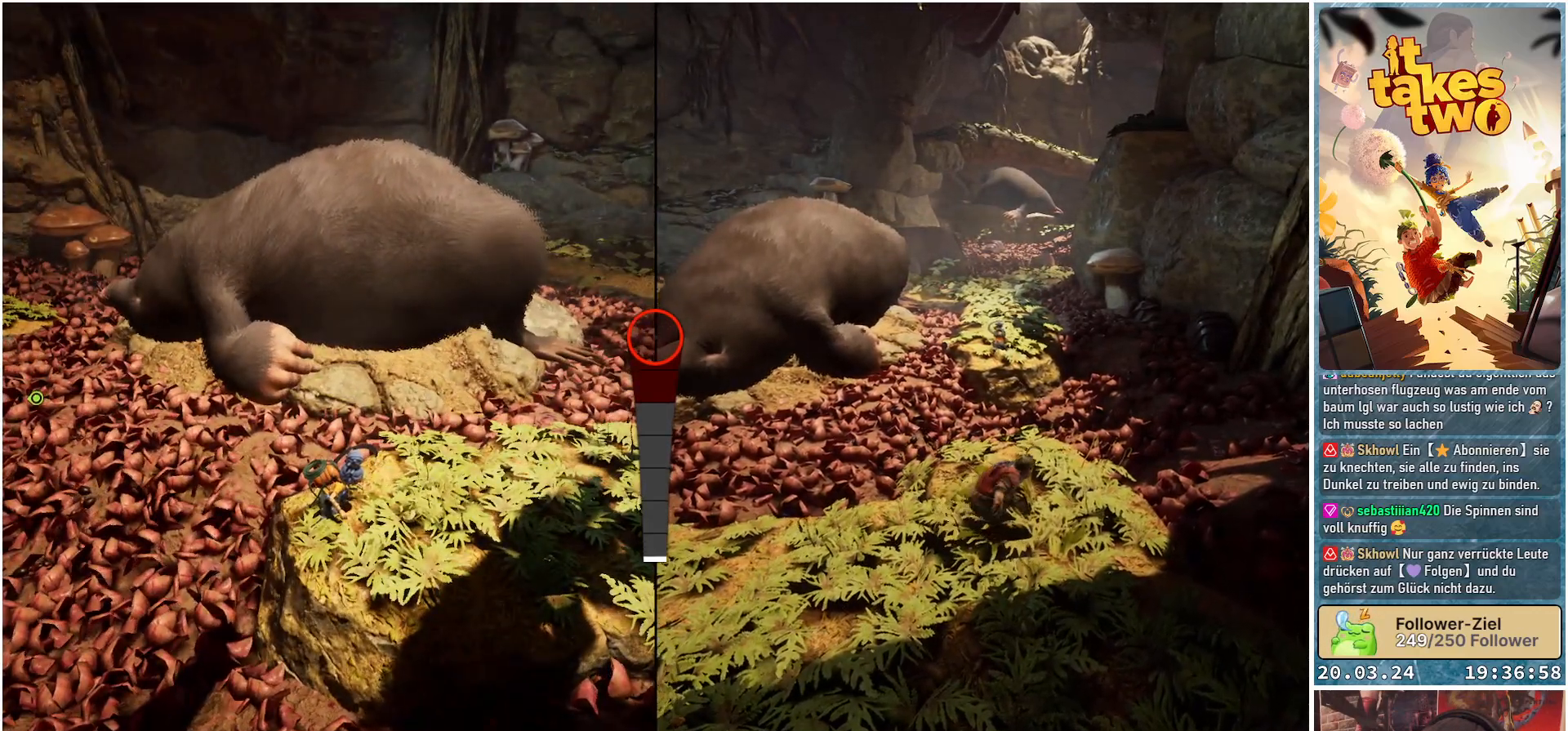
{"buttons": [], "left_stick": "center", "right_stick": "center", "events": []}
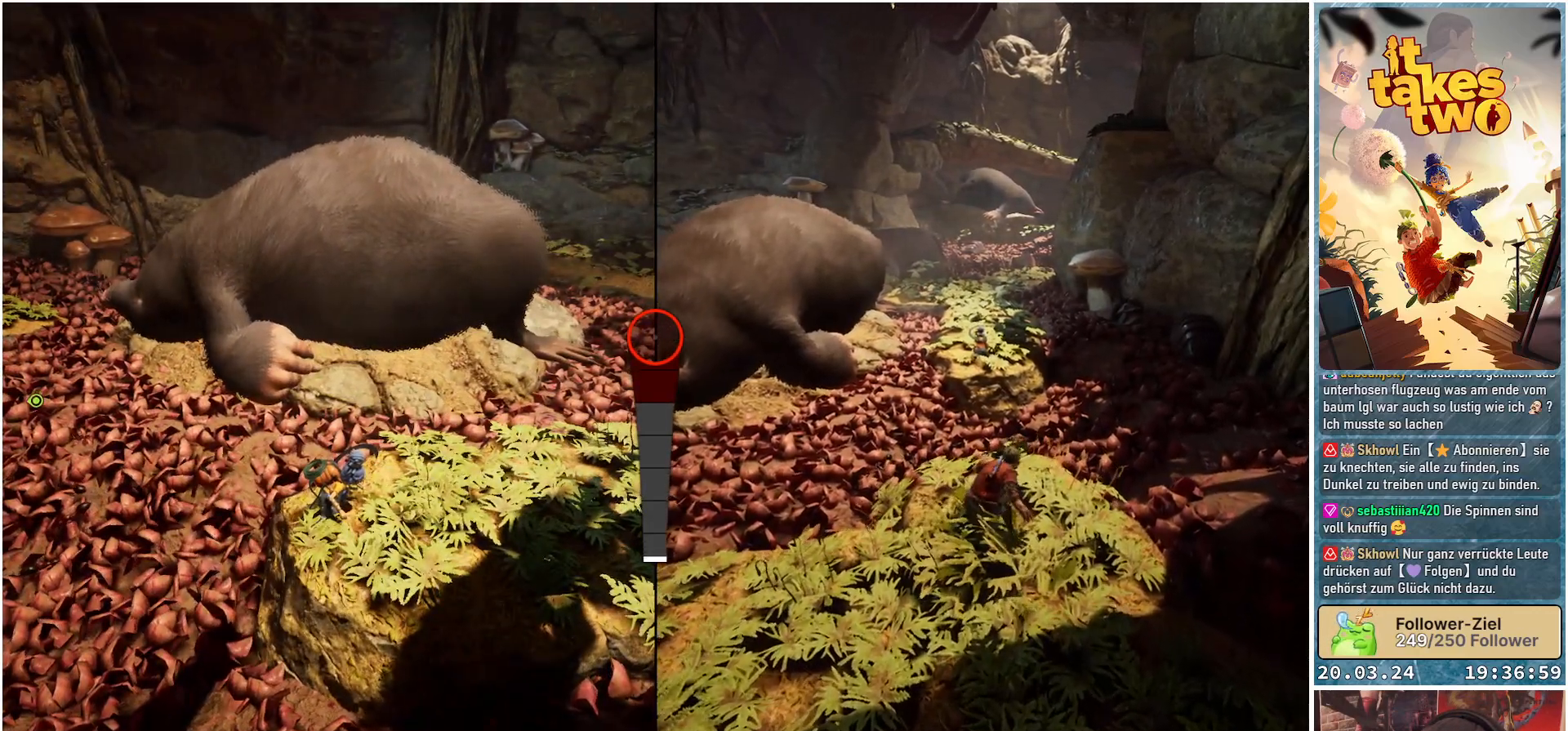
{"buttons": [], "left_stick": "center", "right_stick": "center", "events": []}
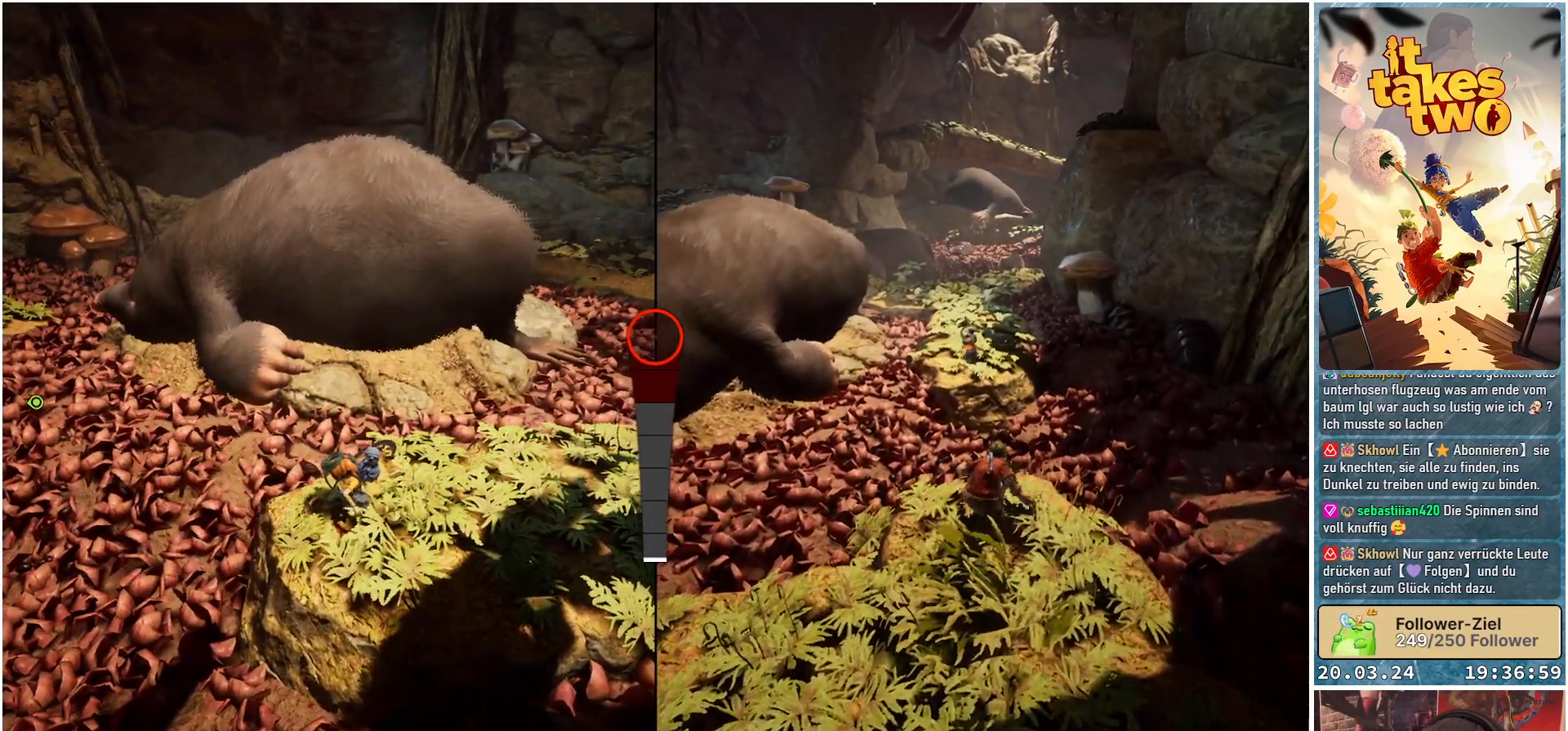
{"buttons": [], "left_stick": "center", "right_stick": "center", "events": []}
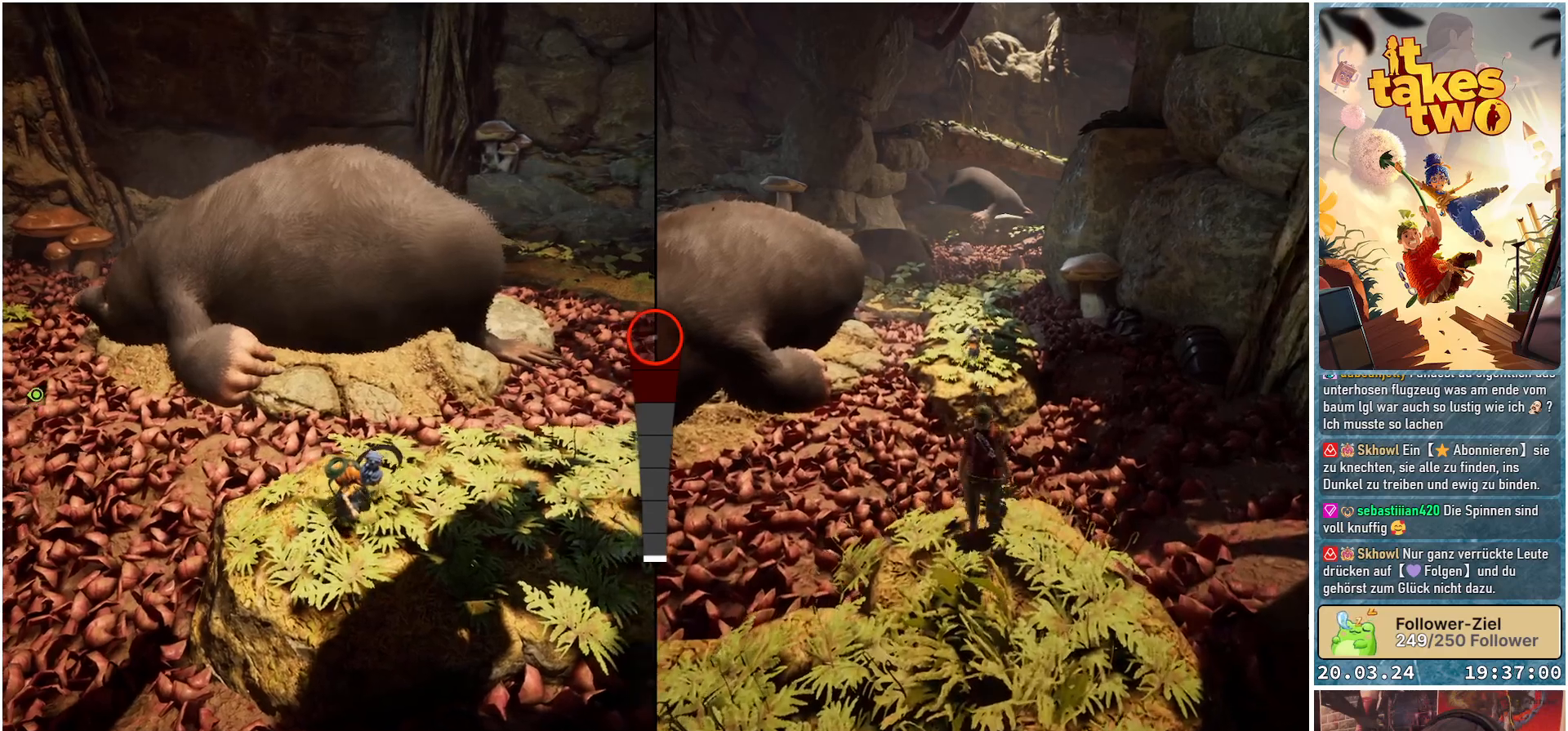
{"buttons": [], "left_stick": "center", "right_stick": "center", "events": []}
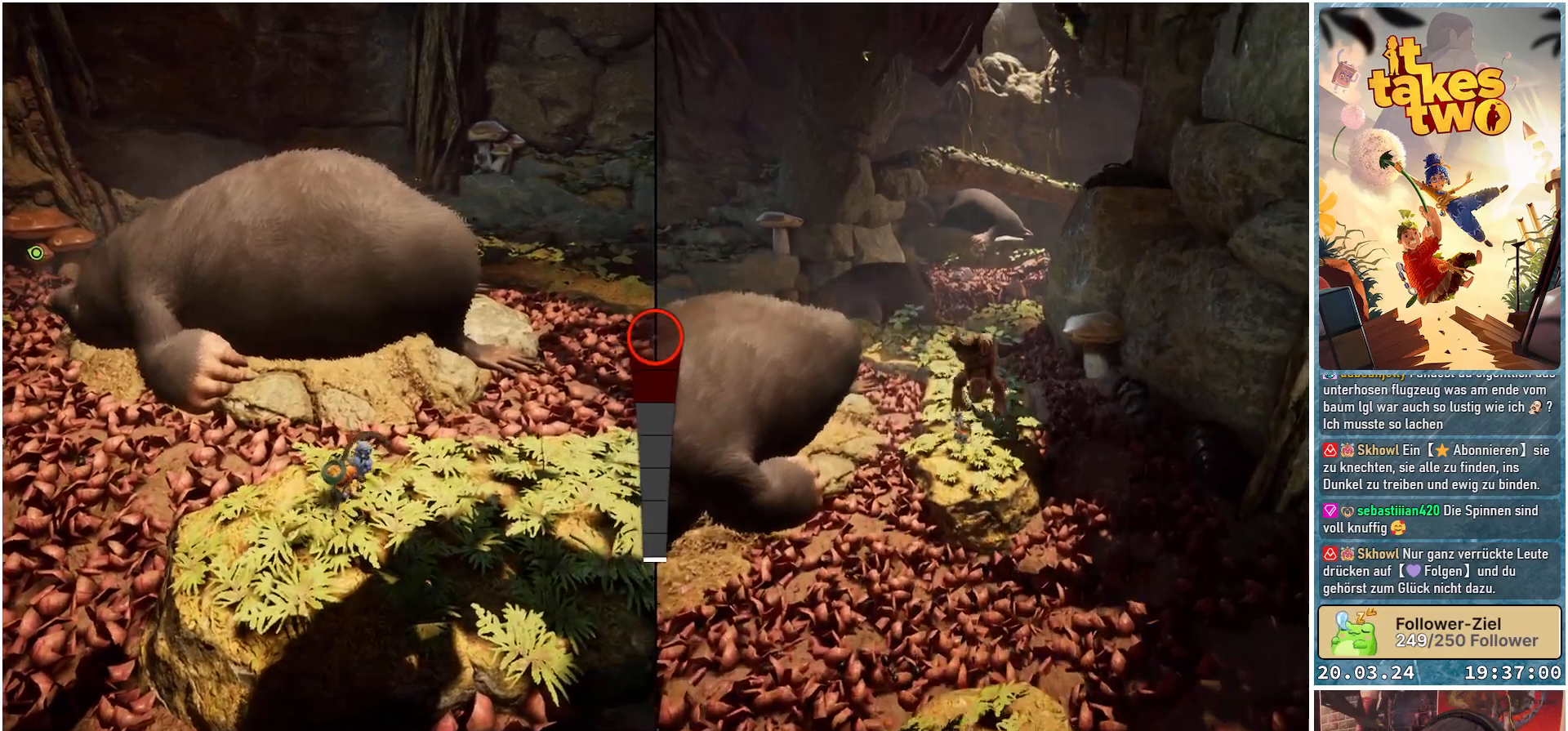
{"buttons": [], "left_stick": "center", "right_stick": "center", "events": []}
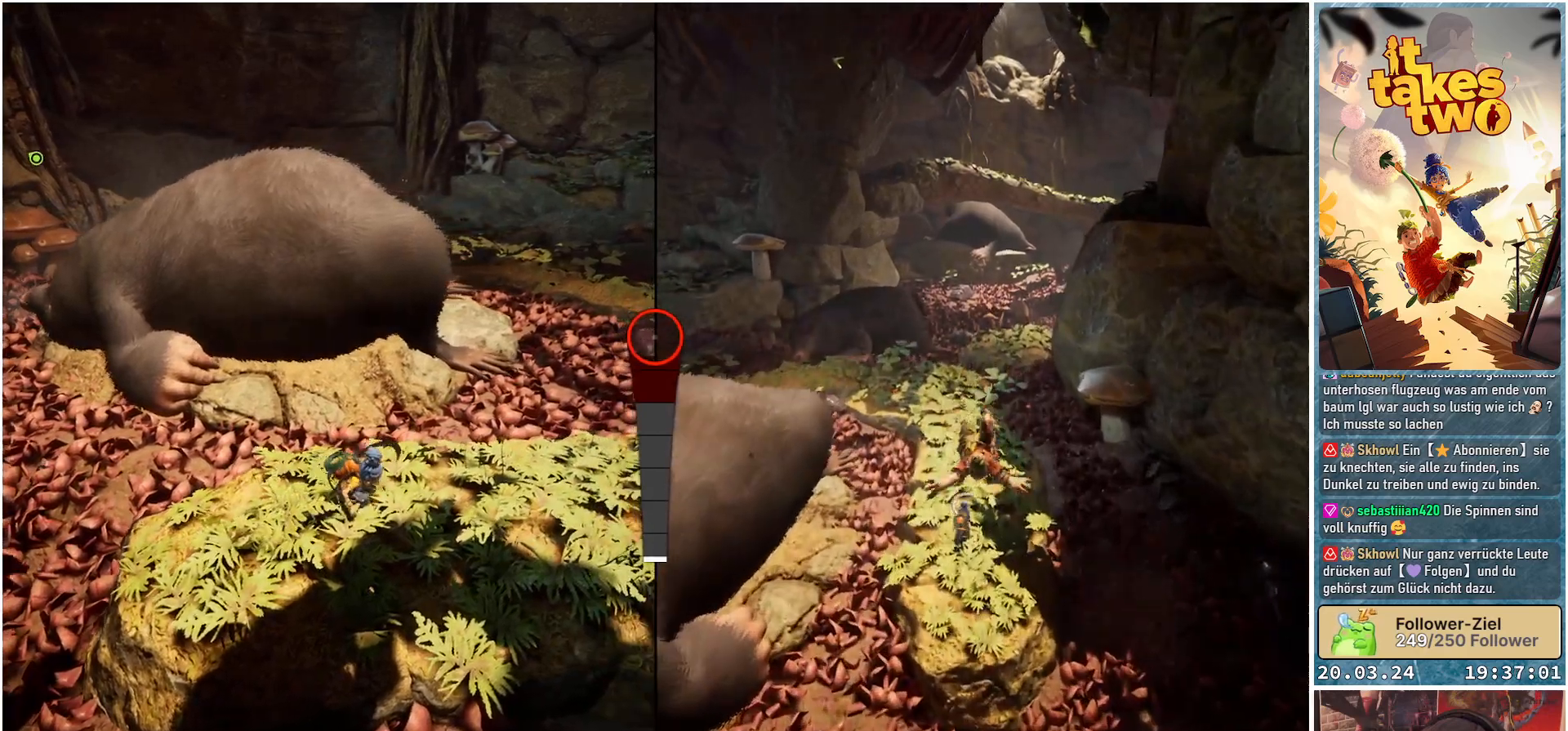
{"buttons": [], "left_stick": "center", "right_stick": "center", "events": []}
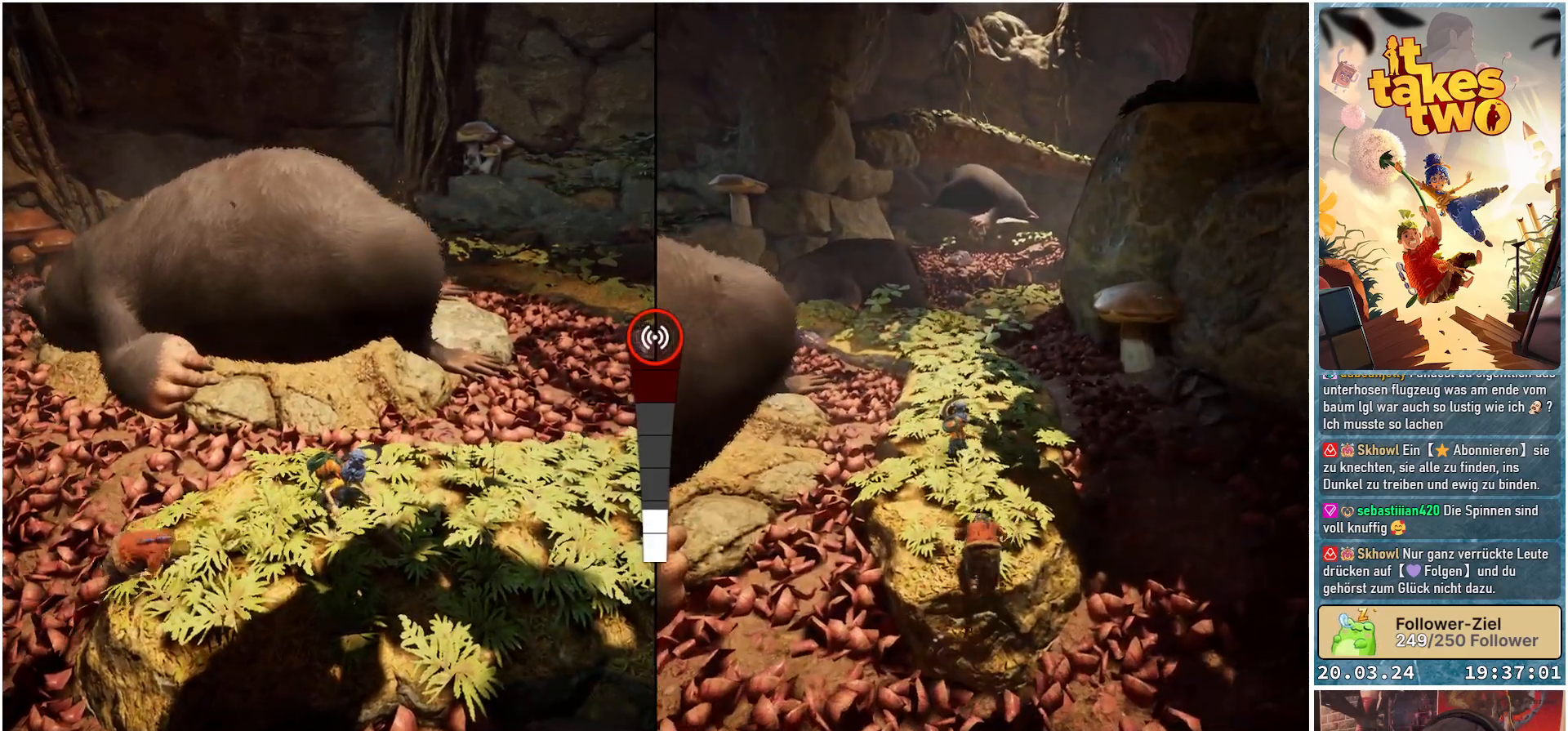
{"buttons": [], "left_stick": "center", "right_stick": "center", "events": []}
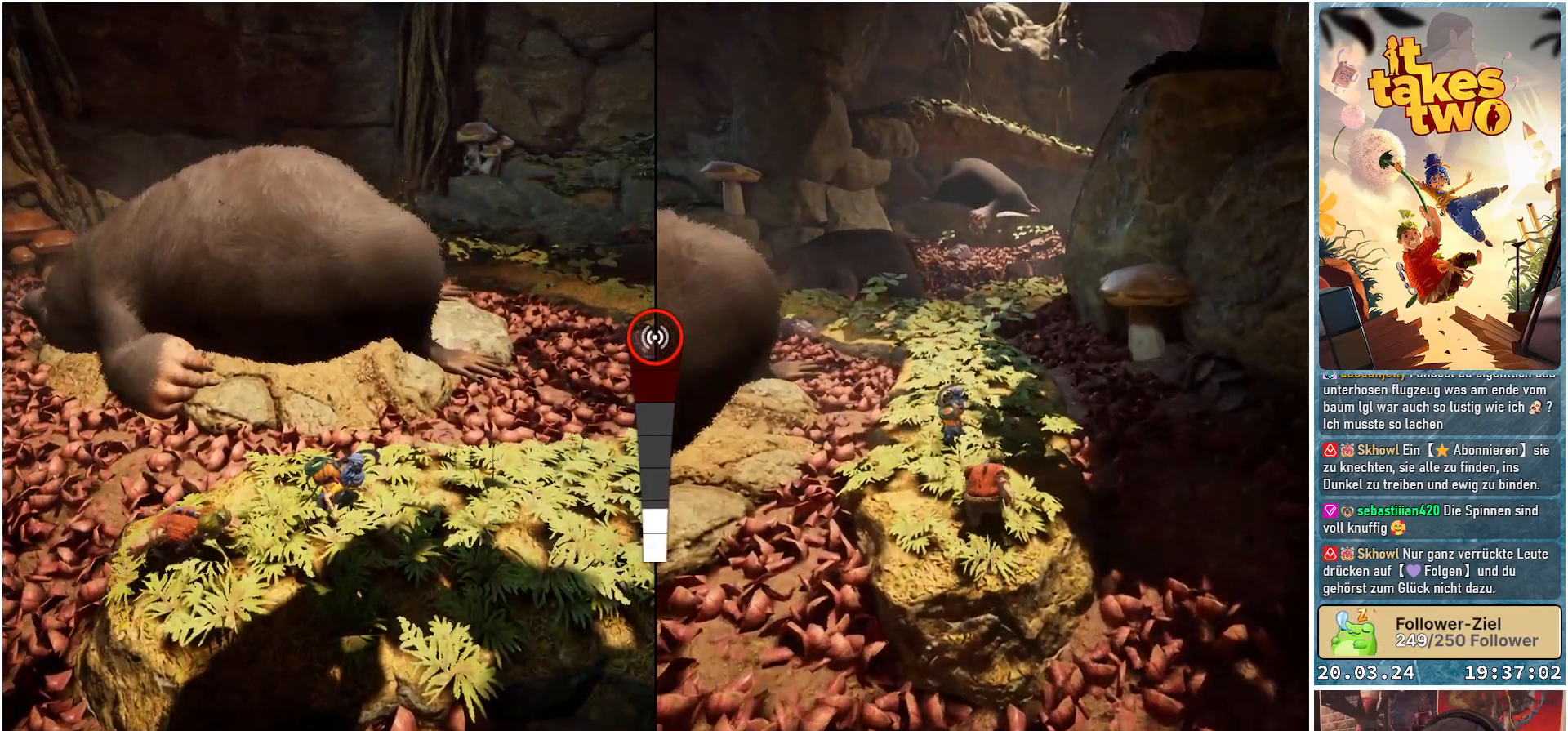
{"buttons": [], "left_stick": "center", "right_stick": "center", "events": []}
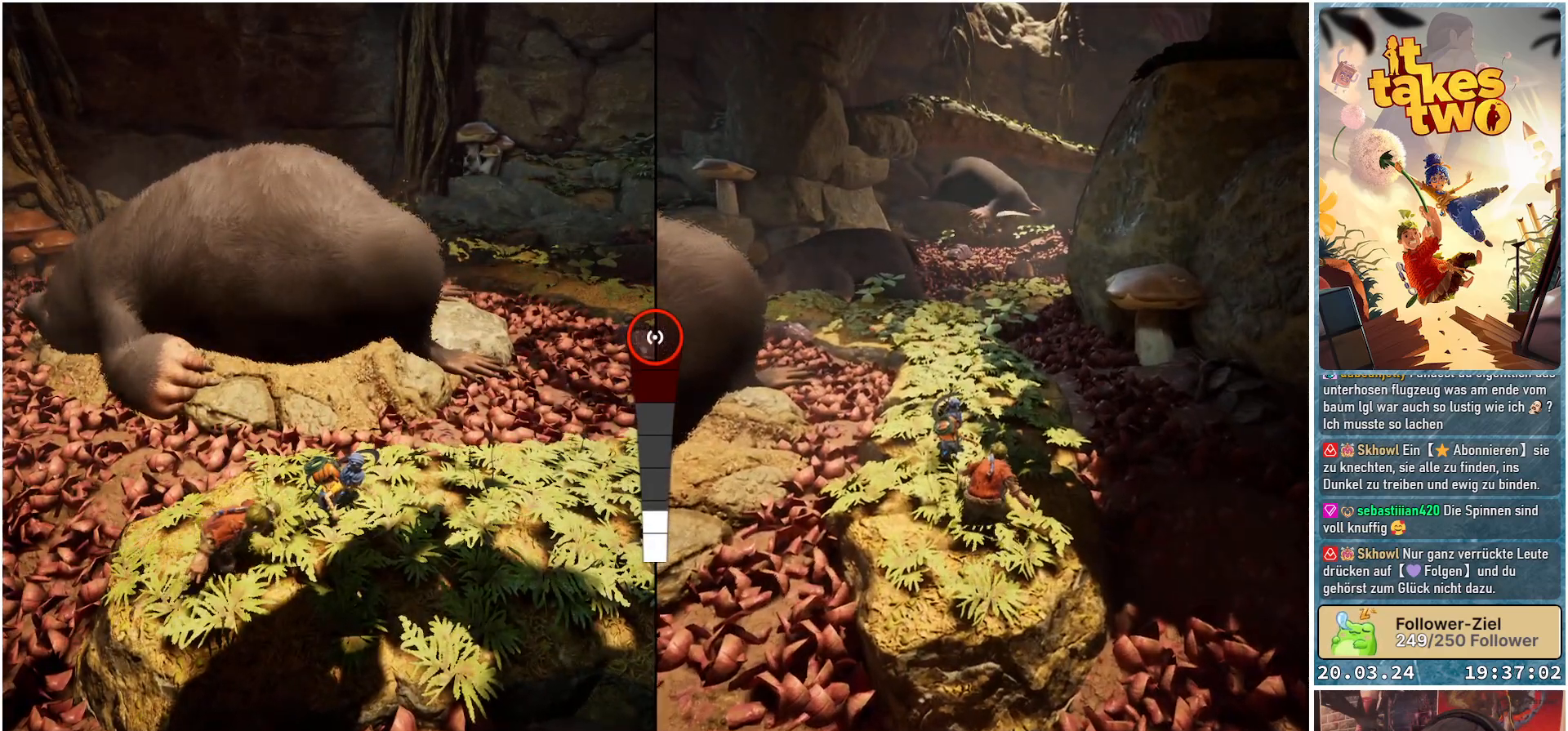
{"buttons": [], "left_stick": "center", "right_stick": "right", "events": [[317, "right_stick", "right"]]}
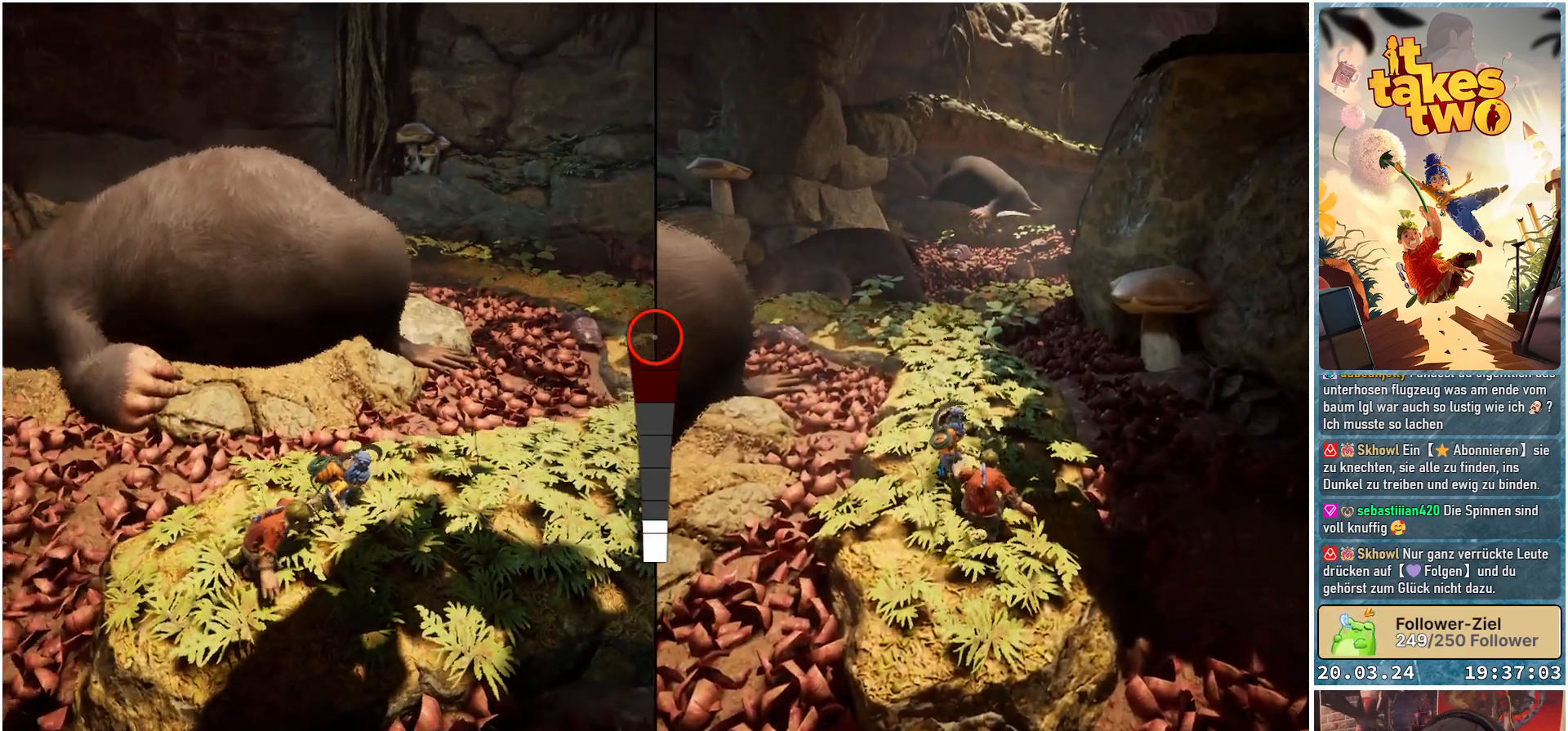
{"buttons": [], "left_stick": "up-right", "right_stick": "center", "events": [[150, "left_stick", "up-right"], [433, "right_stick", "center"]]}
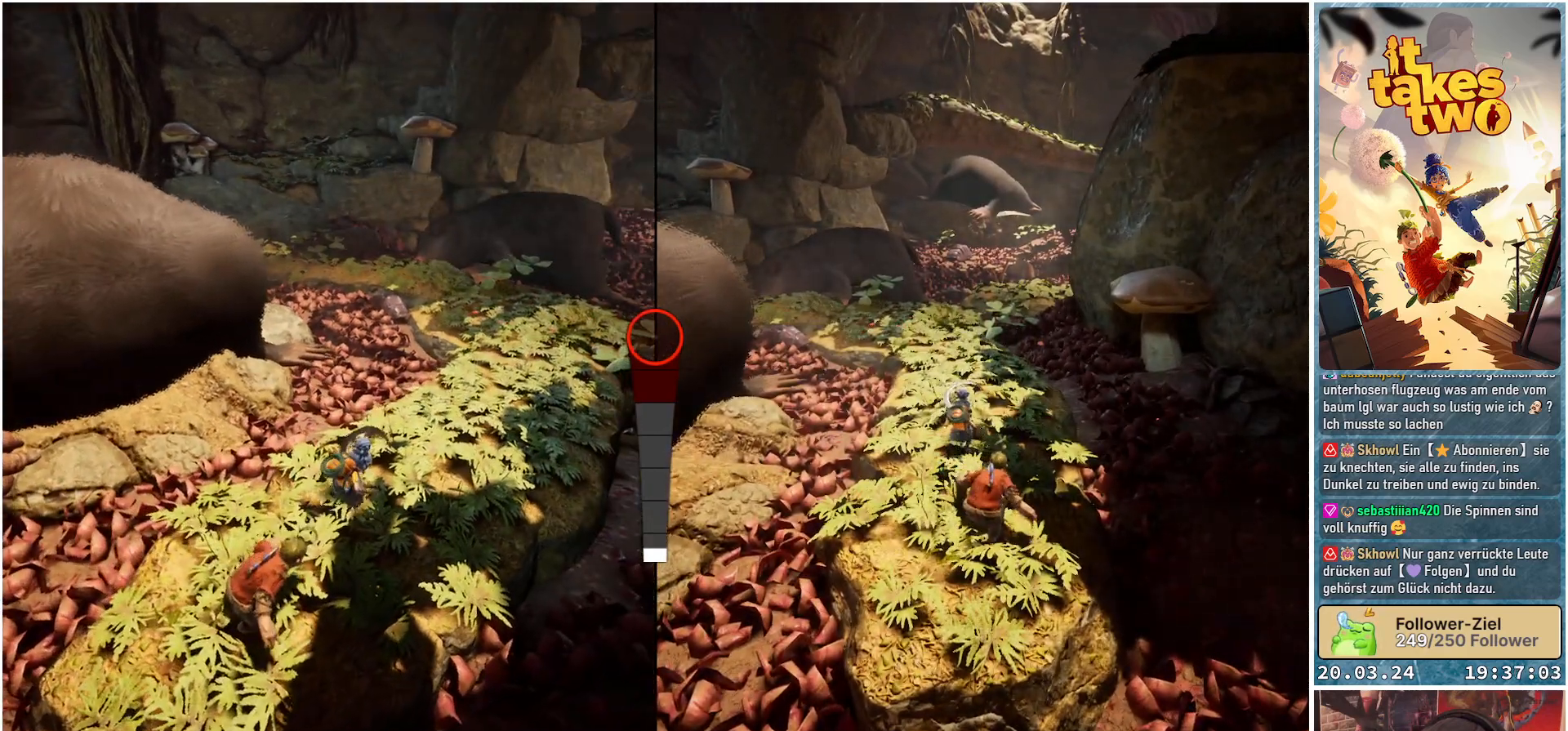
{"buttons": [], "left_stick": "up-right", "right_stick": "center", "events": []}
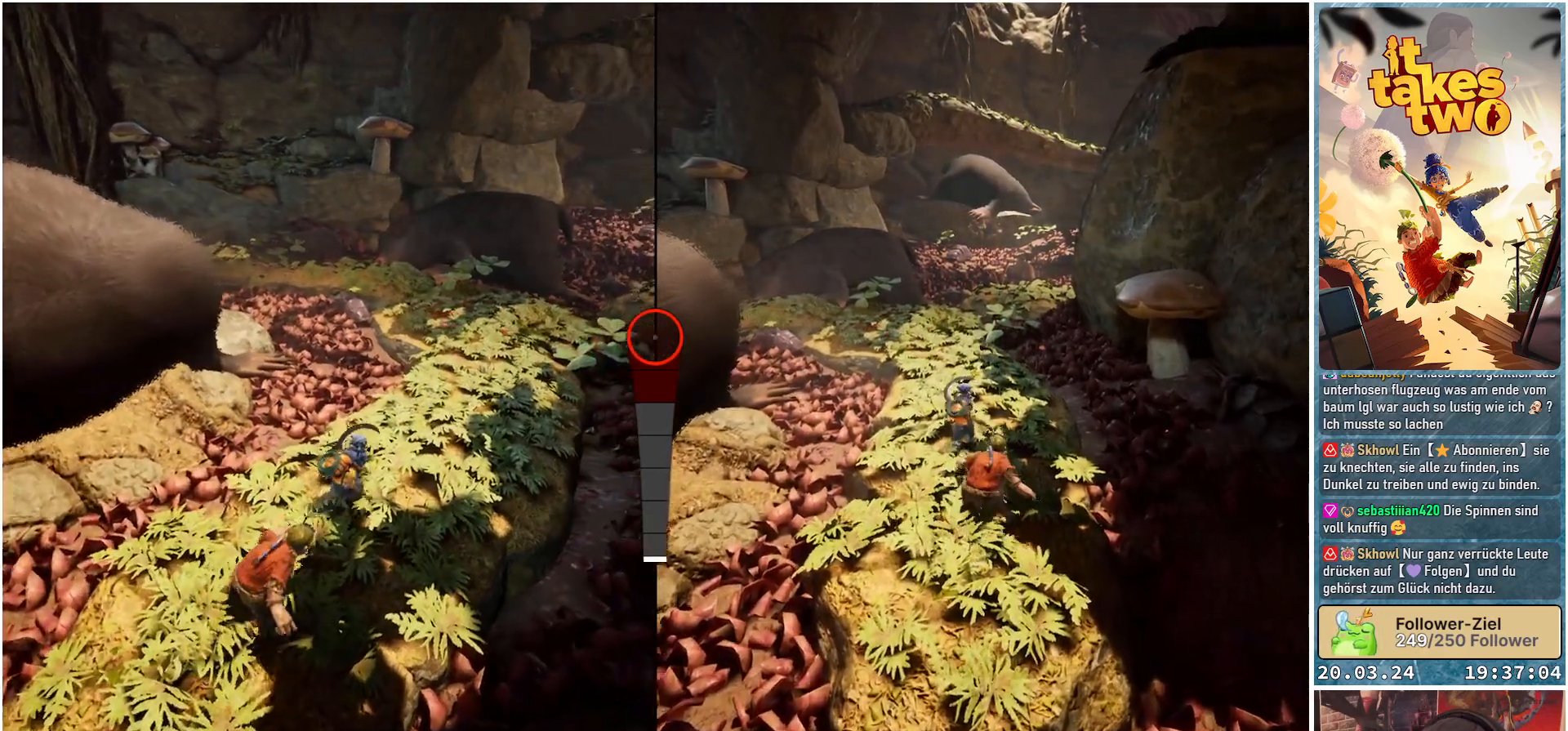
{"buttons": [], "left_stick": "up-right", "right_stick": "down-right", "events": [[217, "right_stick", "right"], [433, "right_stick", "down-right"]]}
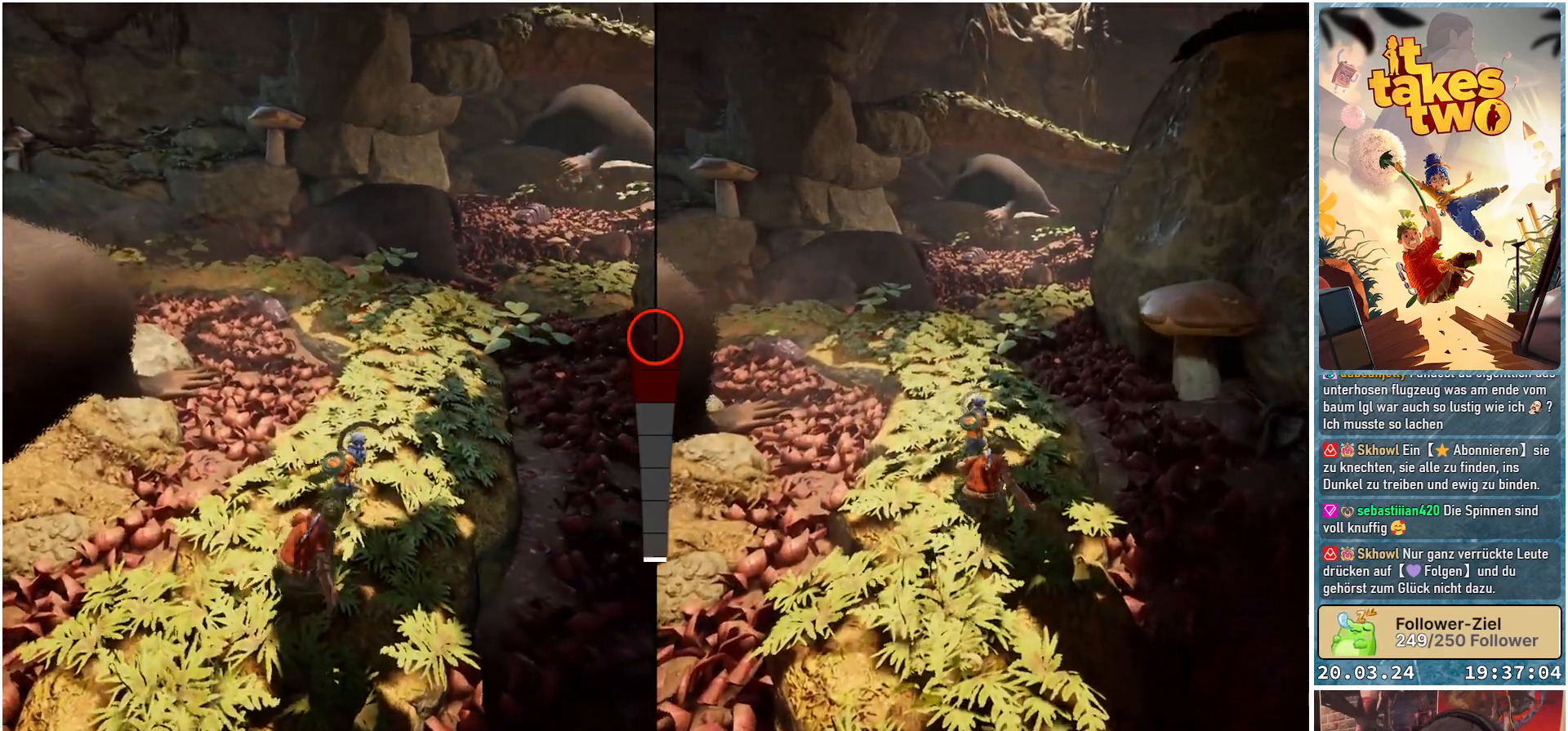
{"buttons": [], "left_stick": "up-right", "right_stick": "center", "events": [[350, "right_stick", "center"]]}